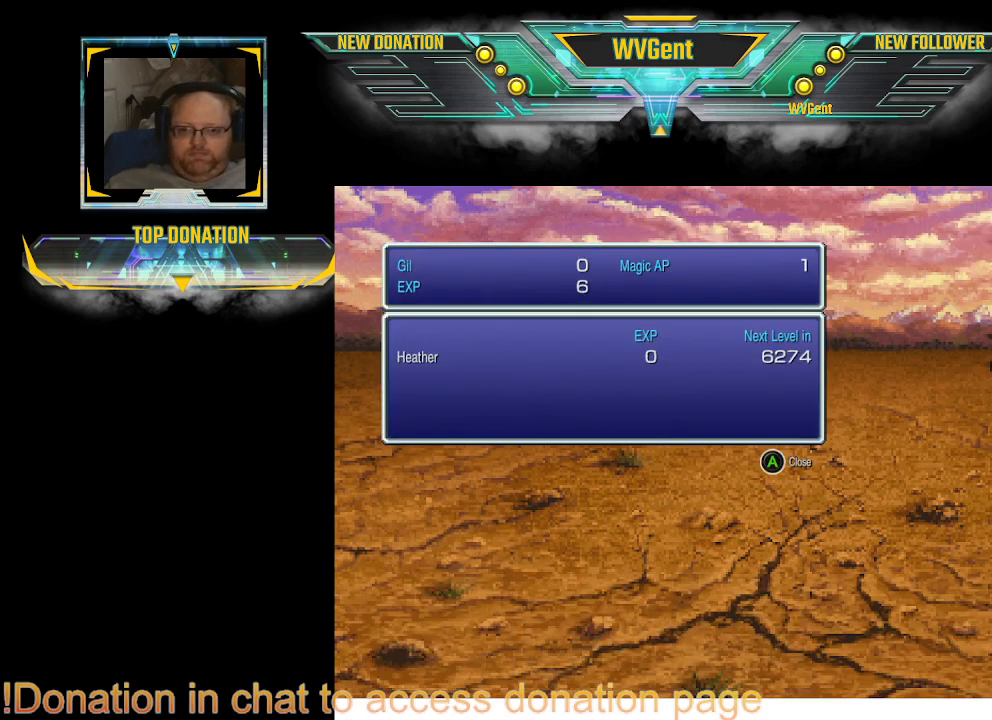
Gameplay with a controller (PlayStation layout); each line is a JSON object with the inputs held at the frame after it. "events" lists button and stick changes between this image and that frame as [ms after this image, input, new state], when the widget could be followed in between. Not read: L3 R3.
{"buttons": [], "left_stick": "center", "right_stick": "center", "events": [[33, "CROSS", "down"], [133, "CROSS", "up"]]}
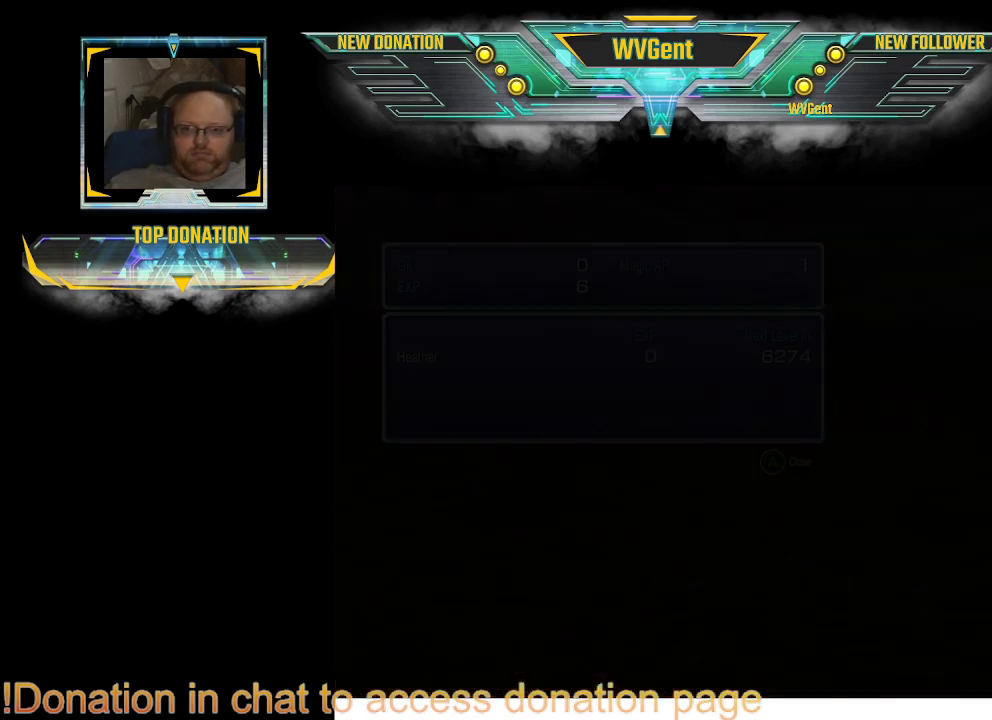
{"buttons": [], "left_stick": "center", "right_stick": "center", "events": []}
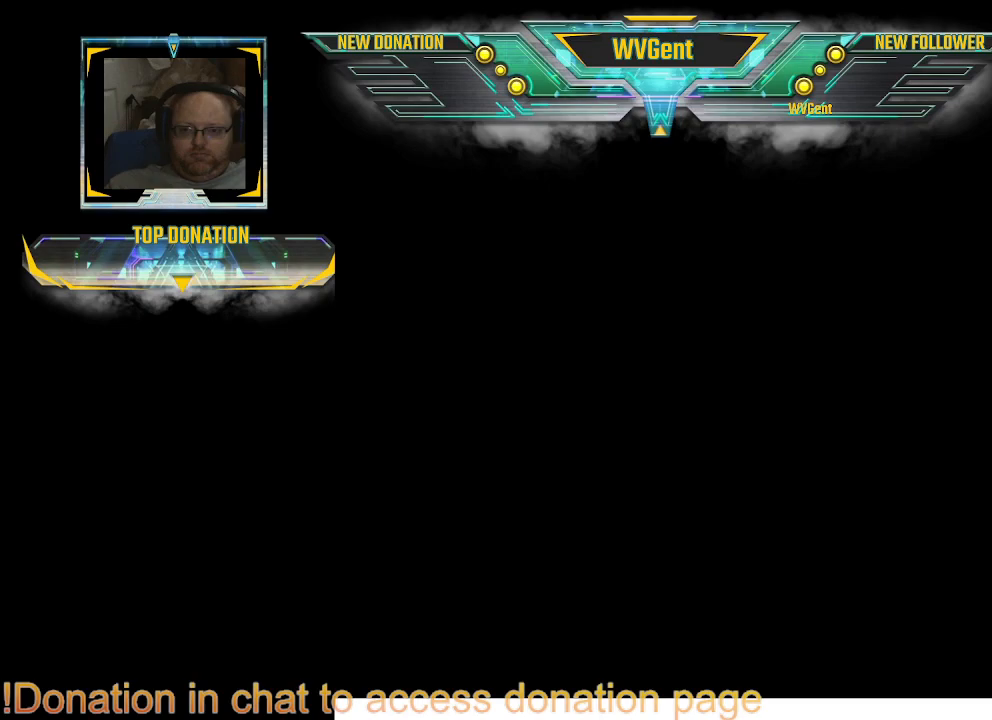
{"buttons": [], "left_stick": "center", "right_stick": "center", "events": []}
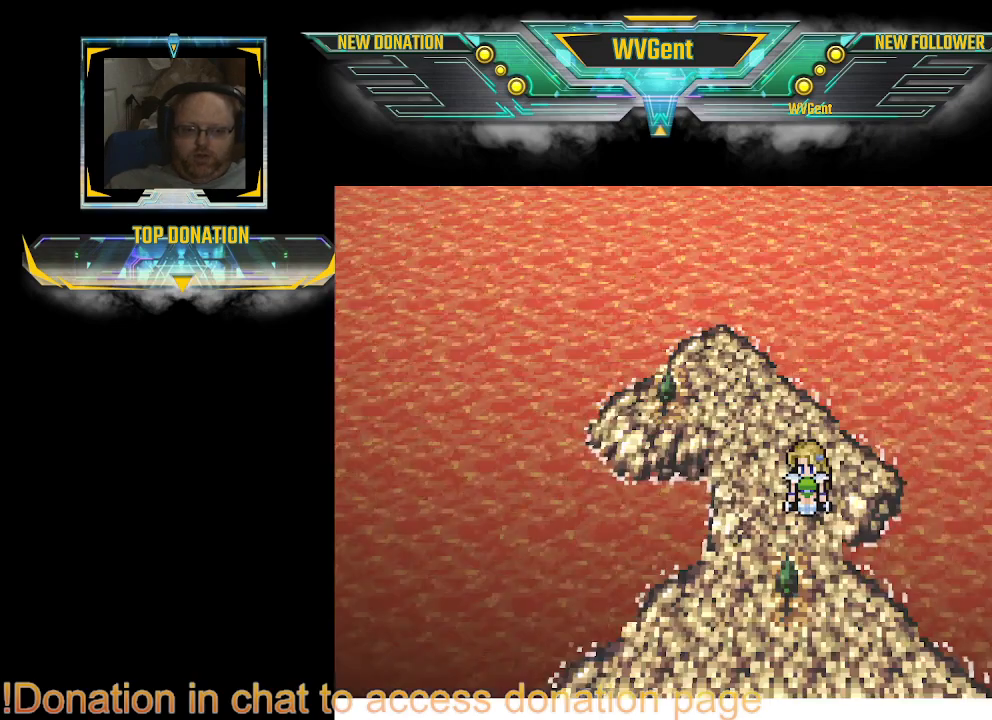
{"buttons": [], "left_stick": "down", "right_stick": "center", "events": [[333, "left_stick", "down"]]}
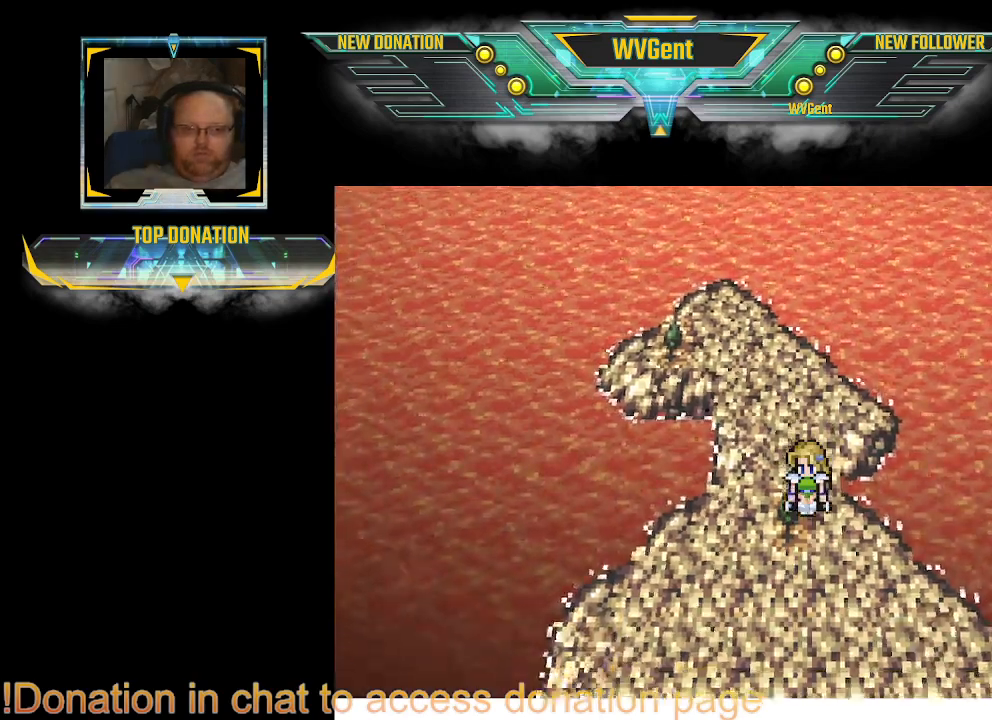
{"buttons": [], "left_stick": "down-right", "right_stick": "center", "events": [[200, "left_stick", "down-right"]]}
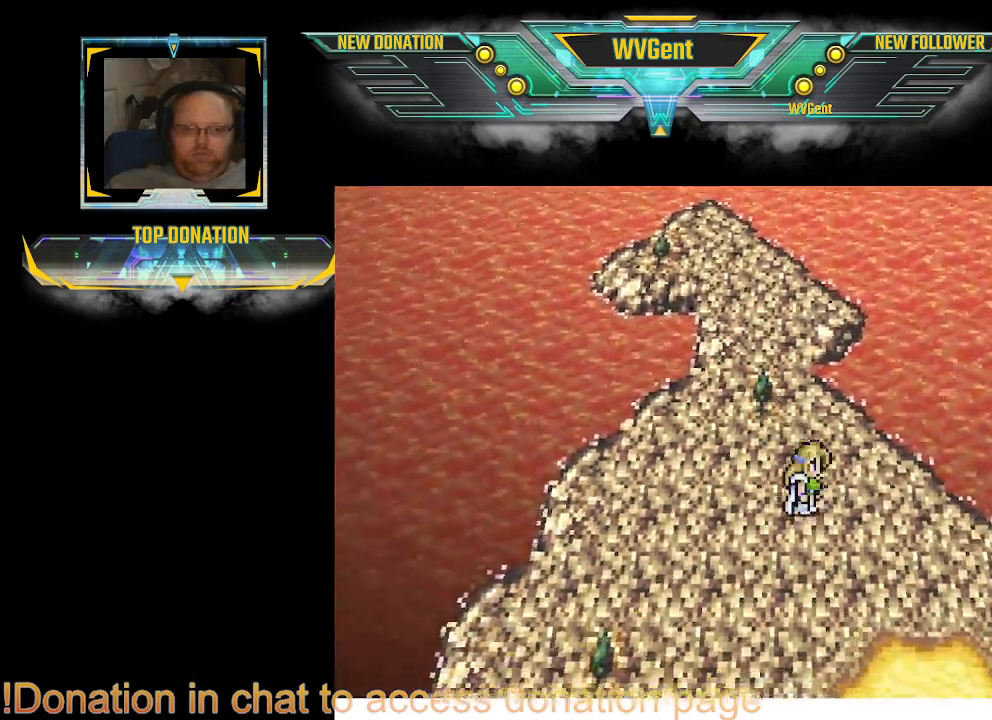
{"buttons": [], "left_stick": "down-right", "right_stick": "center", "events": []}
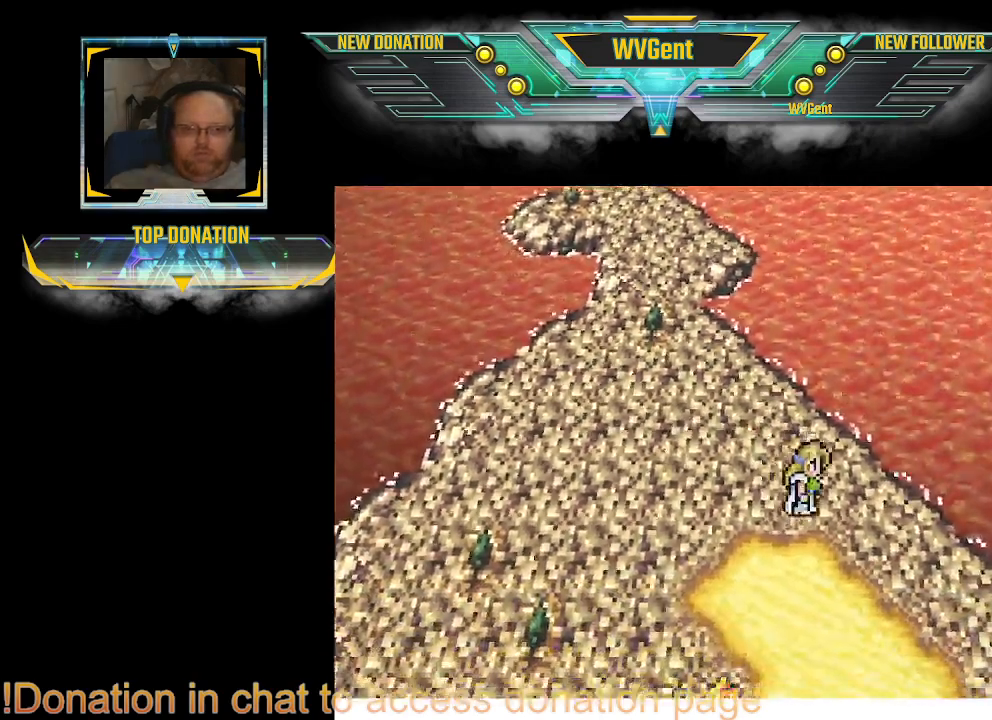
{"buttons": [], "left_stick": "down-right", "right_stick": "center", "events": [[167, "left_stick", "down"], [333, "left_stick", "down-right"]]}
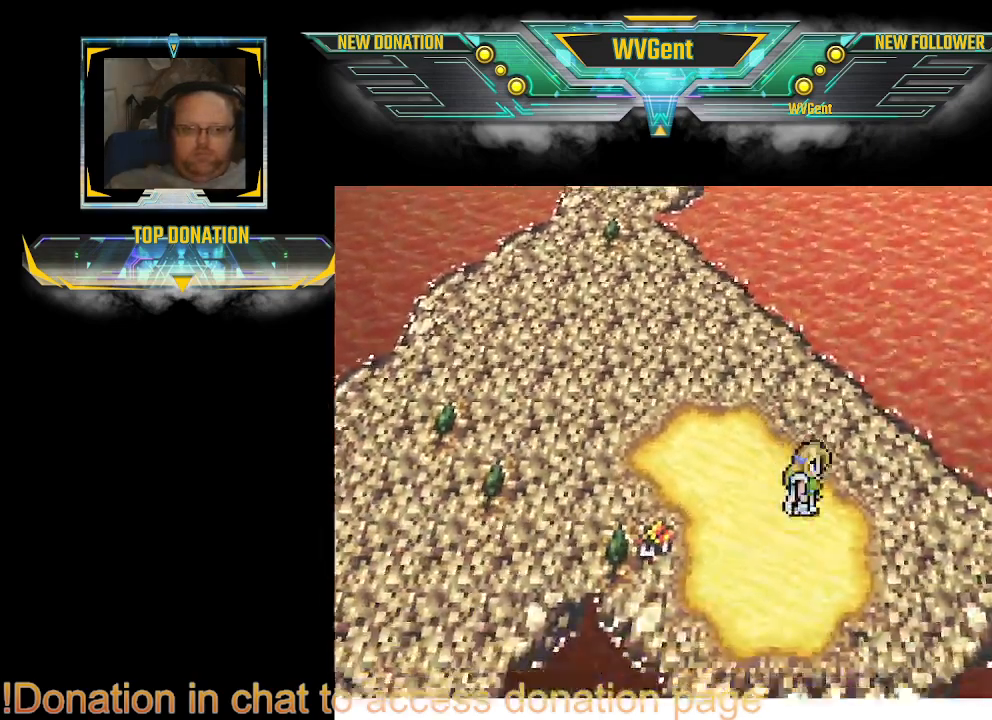
{"buttons": [], "left_stick": "down", "right_stick": "center", "events": [[200, "left_stick", "down"]]}
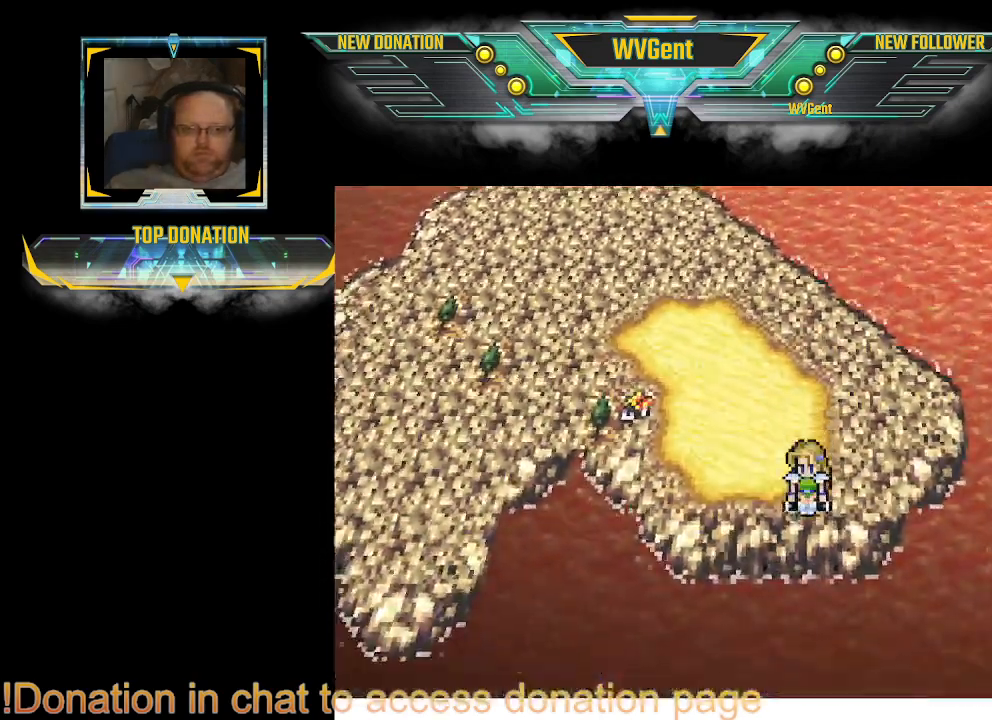
{"buttons": [], "left_stick": "left", "right_stick": "center", "events": [[167, "left_stick", "up"], [233, "left_stick", "up-left"], [500, "left_stick", "left"]]}
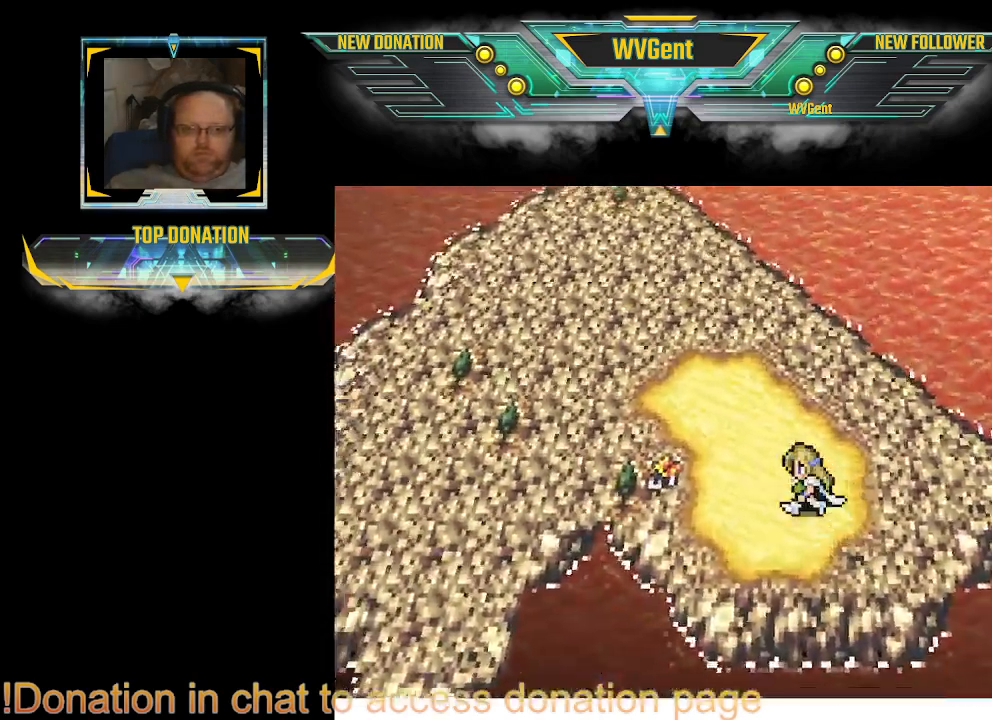
{"buttons": [], "left_stick": "up-left", "right_stick": "center", "events": [[167, "left_stick", "up-right"], [367, "left_stick", "up-left"]]}
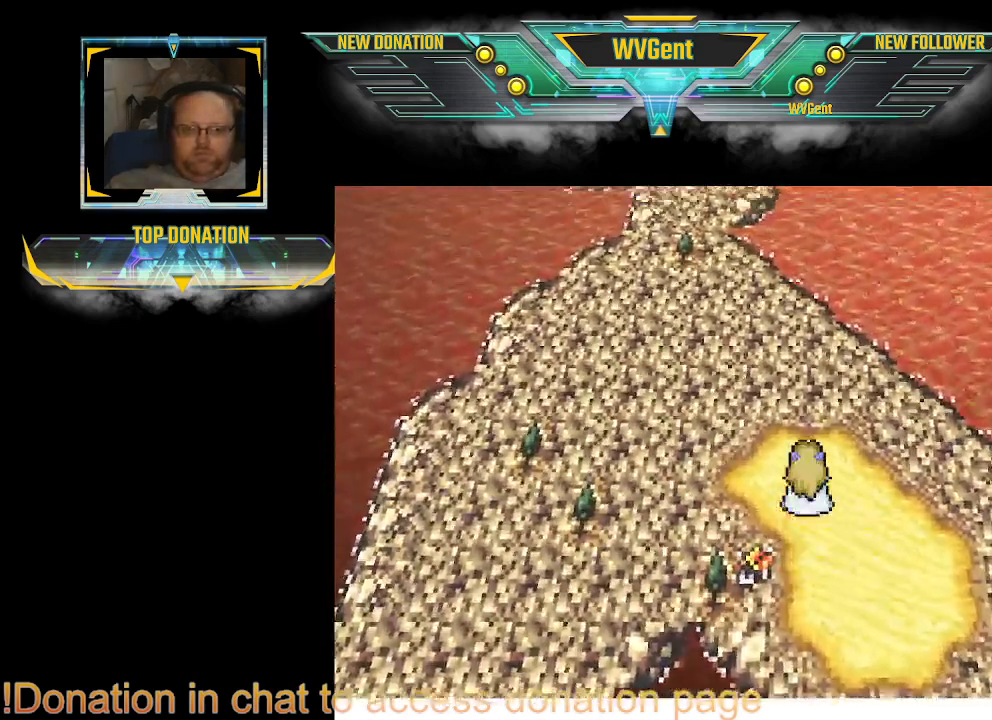
{"buttons": [], "left_stick": "right", "right_stick": "center", "events": [[67, "left_stick", "up"], [200, "left_stick", "up-left"], [300, "left_stick", "left"], [467, "left_stick", "right"]]}
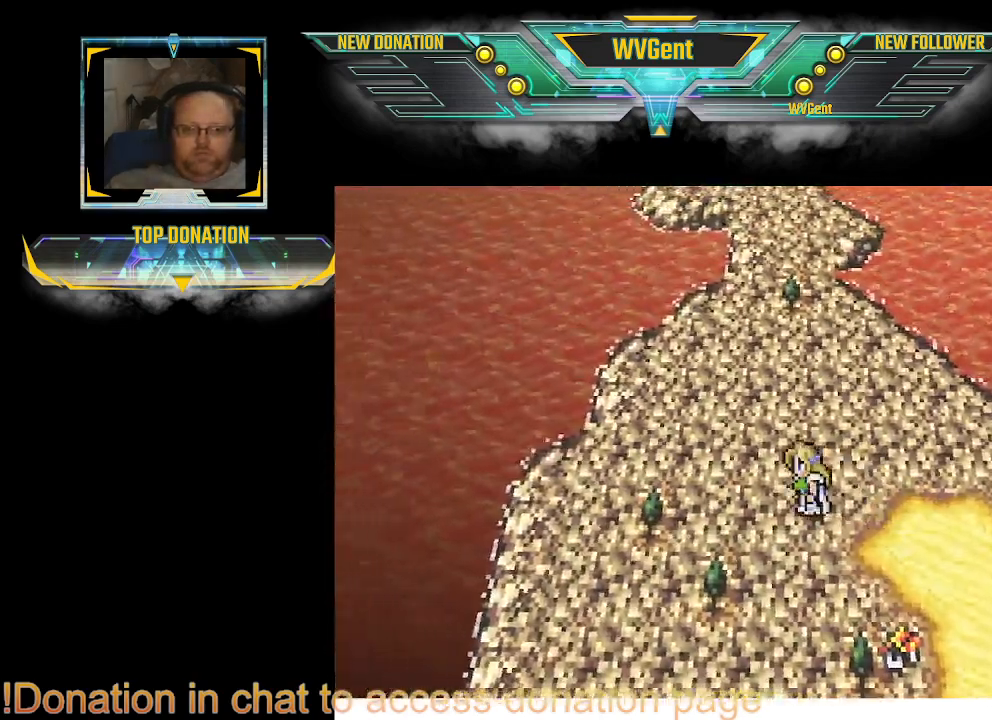
{"buttons": [], "left_stick": "down", "right_stick": "center", "events": [[233, "left_stick", "down-right"], [467, "left_stick", "down"]]}
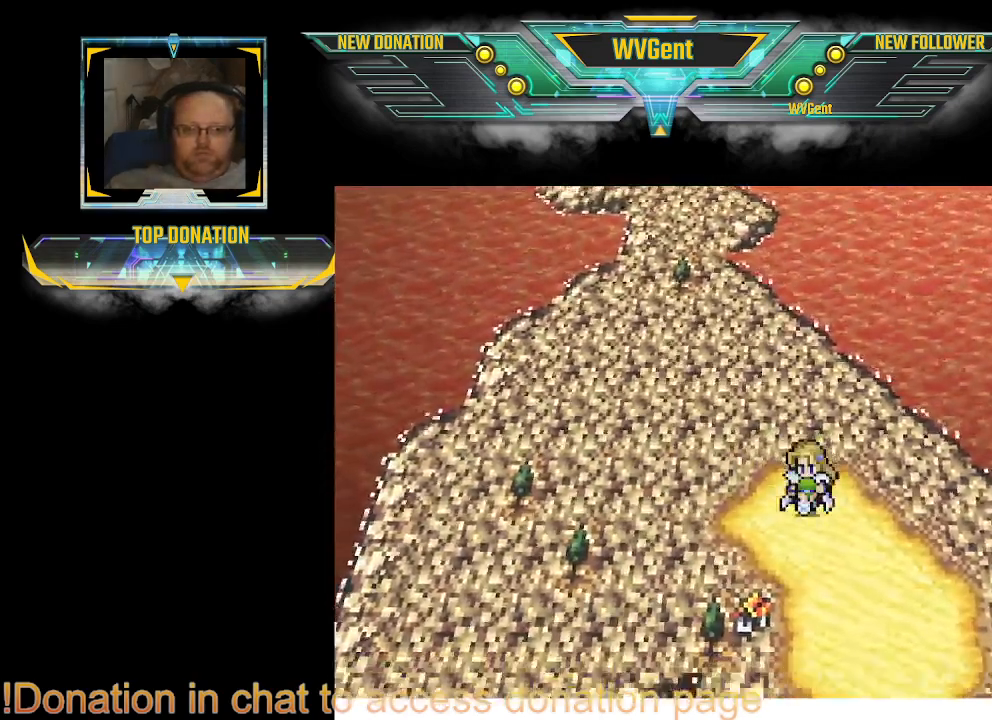
{"buttons": [], "left_stick": "right", "right_stick": "center", "events": [[300, "left_stick", "down-right"], [400, "left_stick", "right"]]}
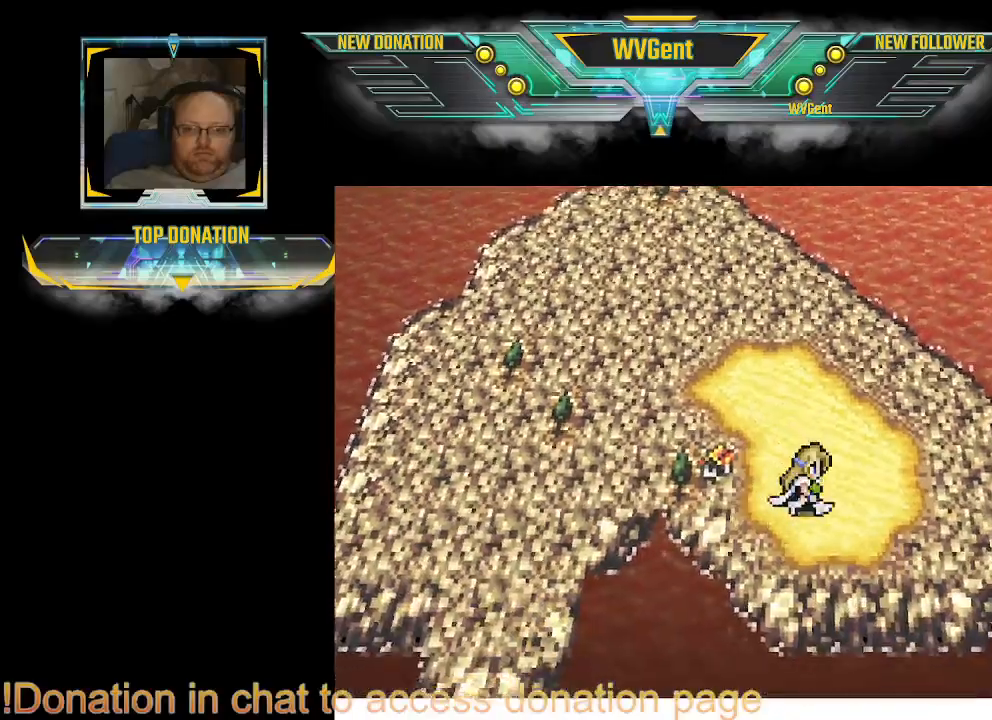
{"buttons": [], "left_stick": "up-right", "right_stick": "center", "events": [[67, "left_stick", "left"], [233, "left_stick", "up"], [300, "left_stick", "up-right"]]}
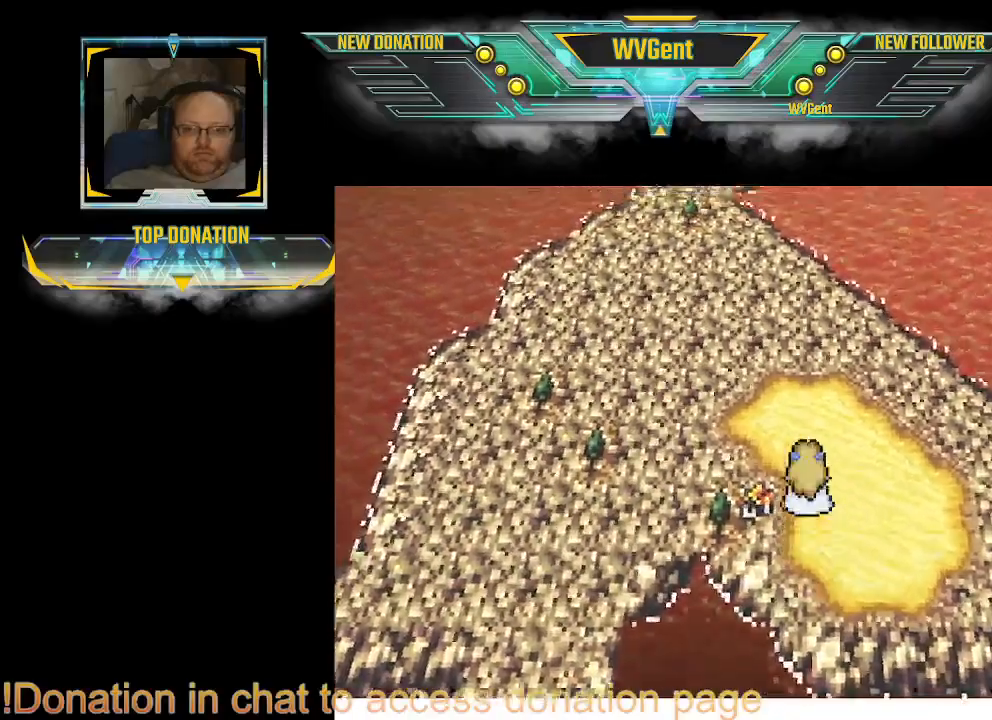
{"buttons": [], "left_stick": "up-left", "right_stick": "center", "events": [[167, "left_stick", "up"], [333, "left_stick", "up-left"]]}
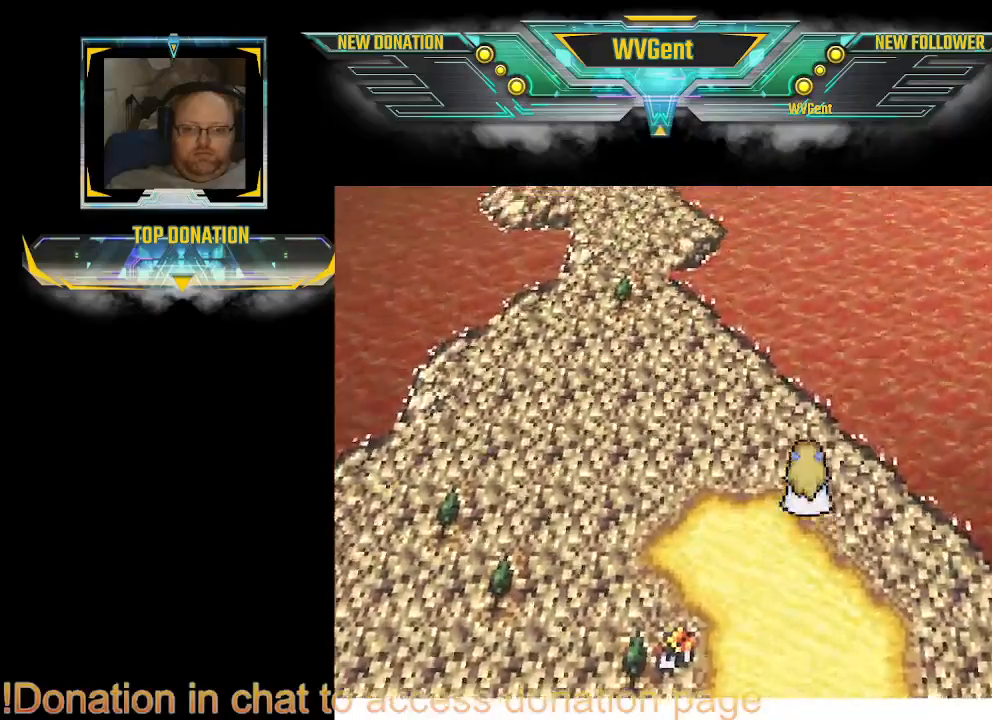
{"buttons": [], "left_stick": "up-left", "right_stick": "center", "events": []}
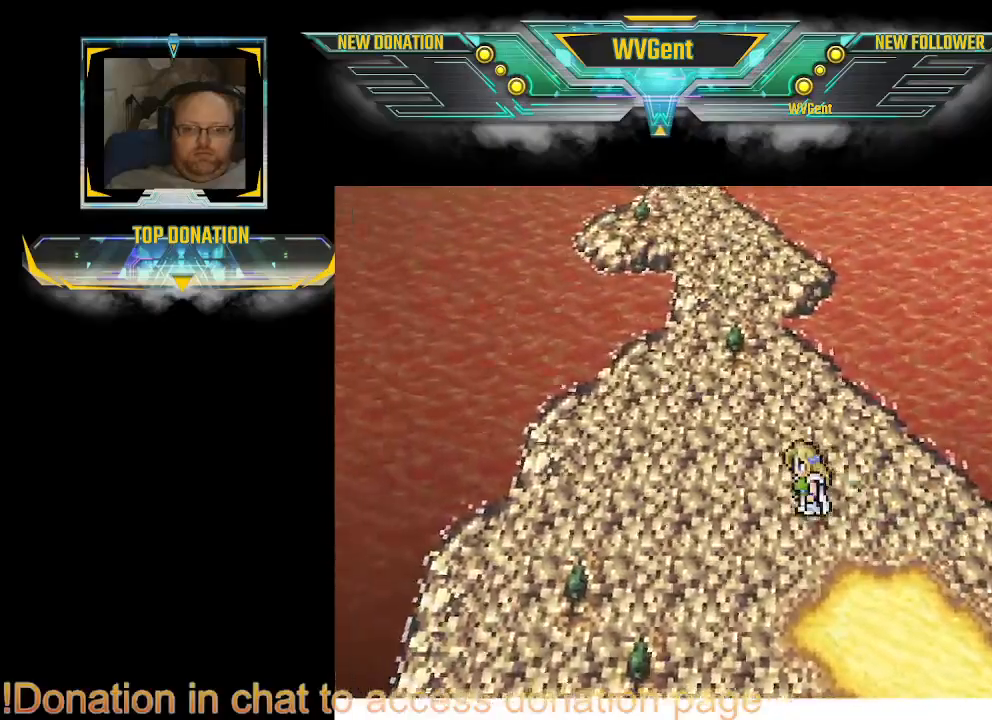
{"buttons": [], "left_stick": "up", "right_stick": "center", "events": [[367, "left_stick", "up"]]}
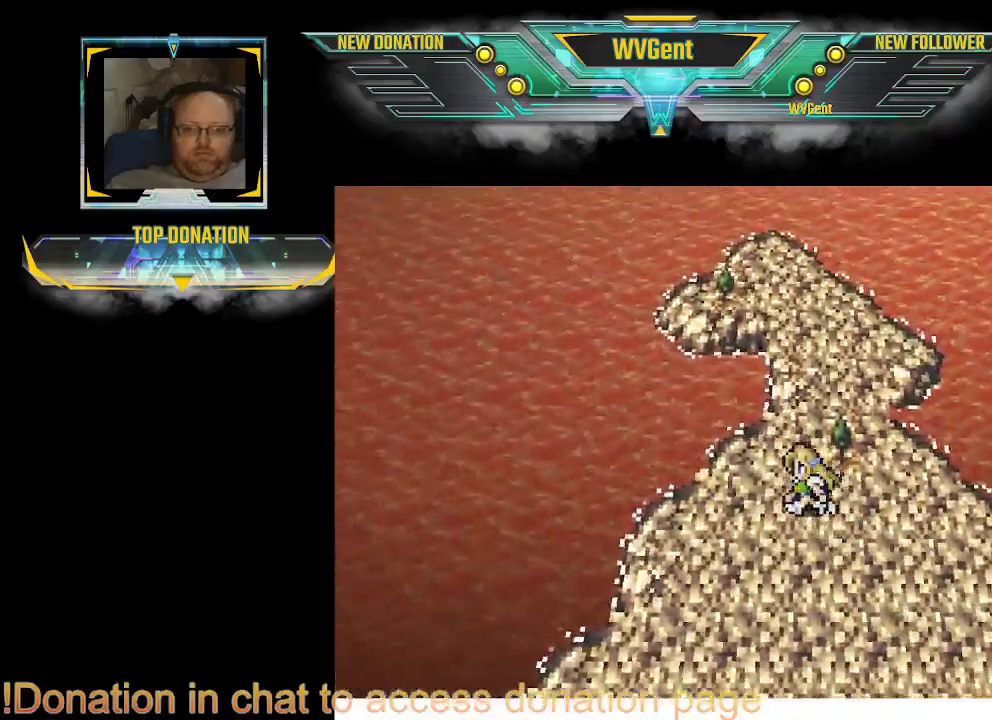
{"buttons": [], "left_stick": "up", "right_stick": "center", "events": []}
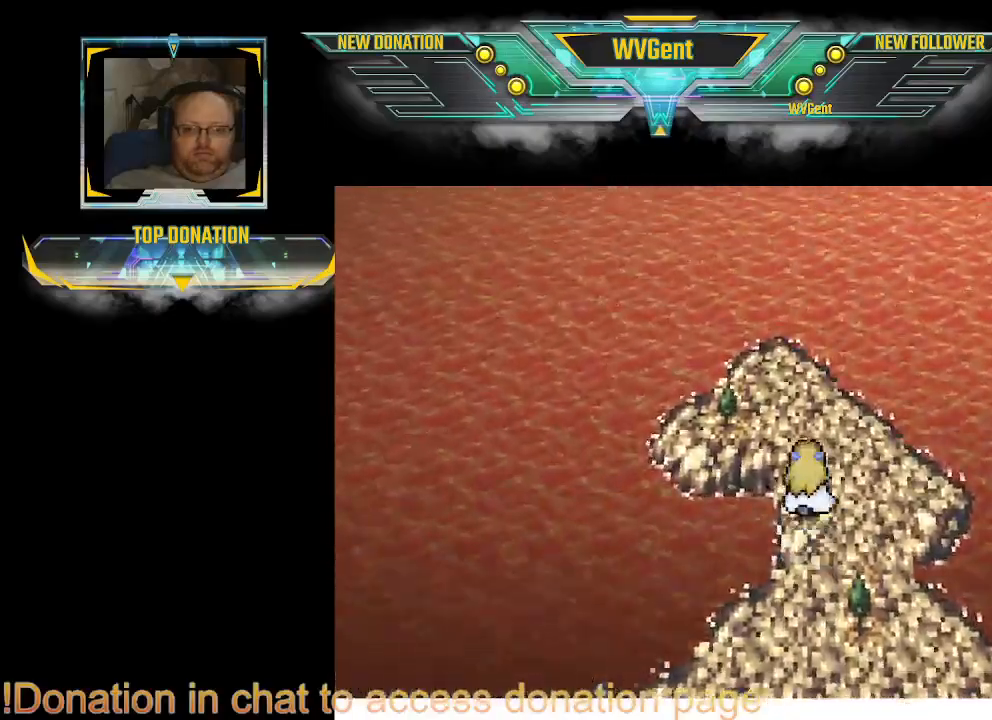
{"buttons": [], "left_stick": "down", "right_stick": "center", "events": [[33, "left_stick", "right"], [200, "left_stick", "down"]]}
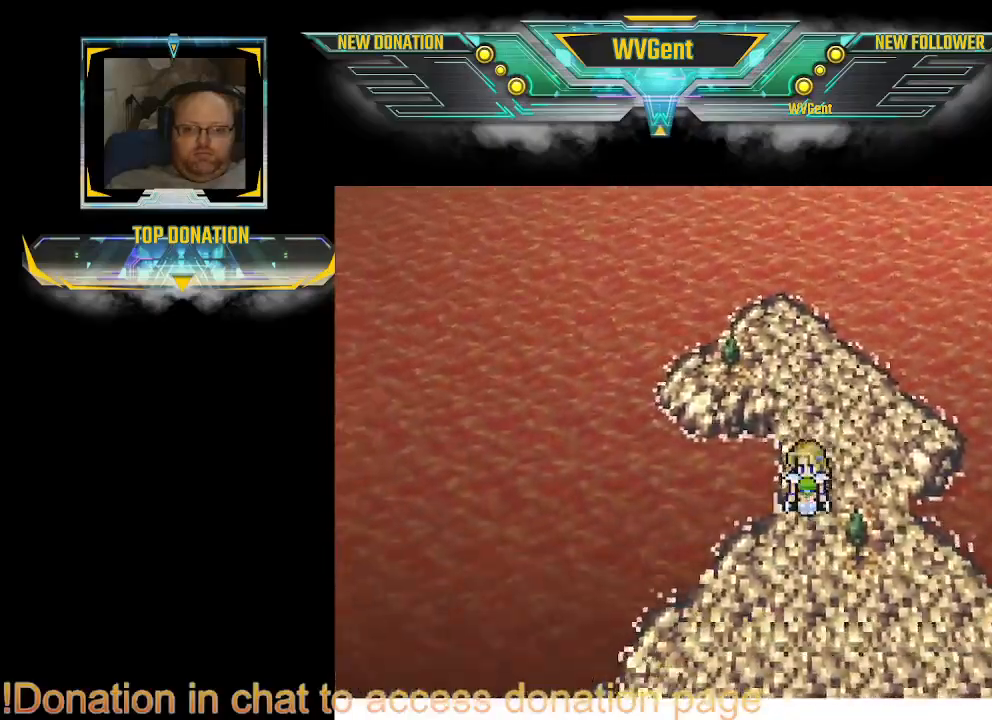
{"buttons": [], "left_stick": "down-left", "right_stick": "center"}
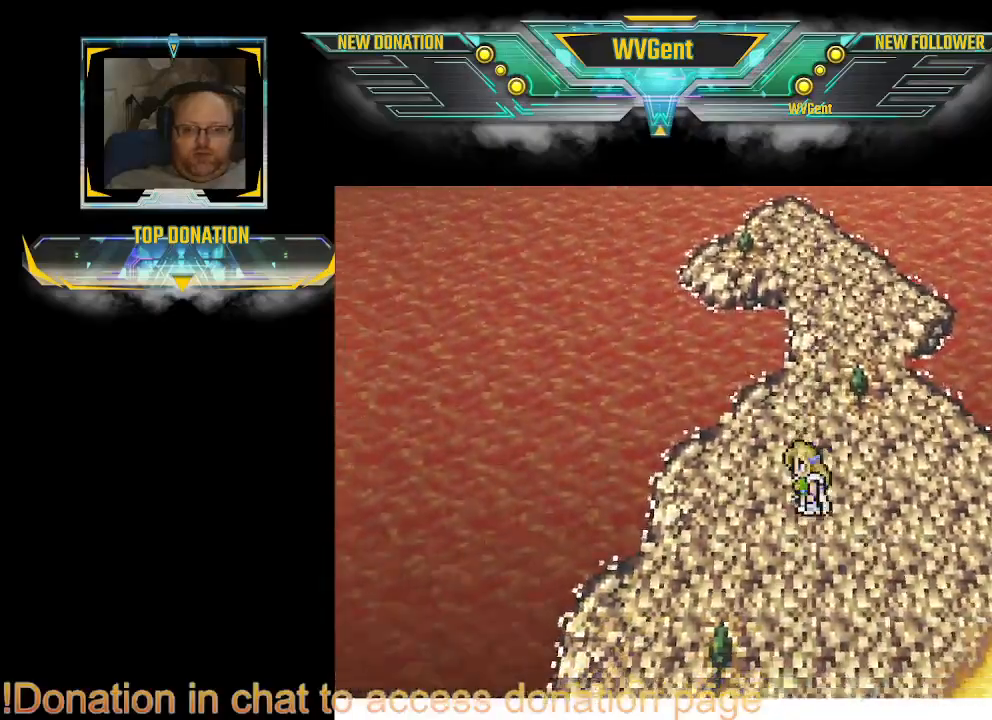
{"buttons": [], "left_stick": "down", "right_stick": "center", "events": [[267, "left_stick", "down"]]}
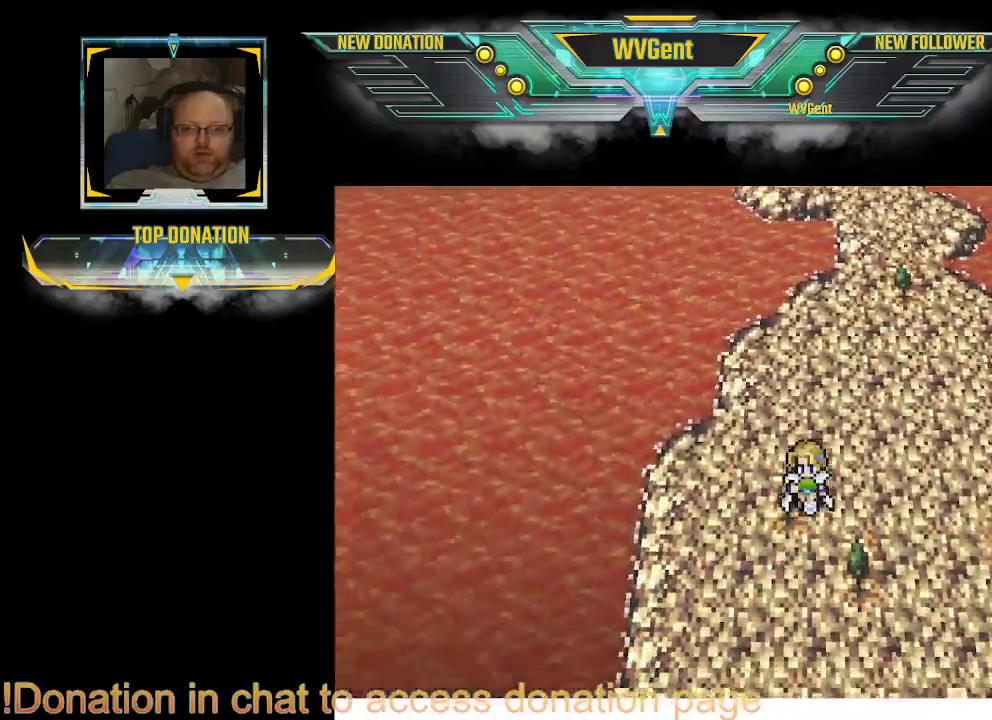
{"buttons": [], "left_stick": "down", "right_stick": "center", "events": []}
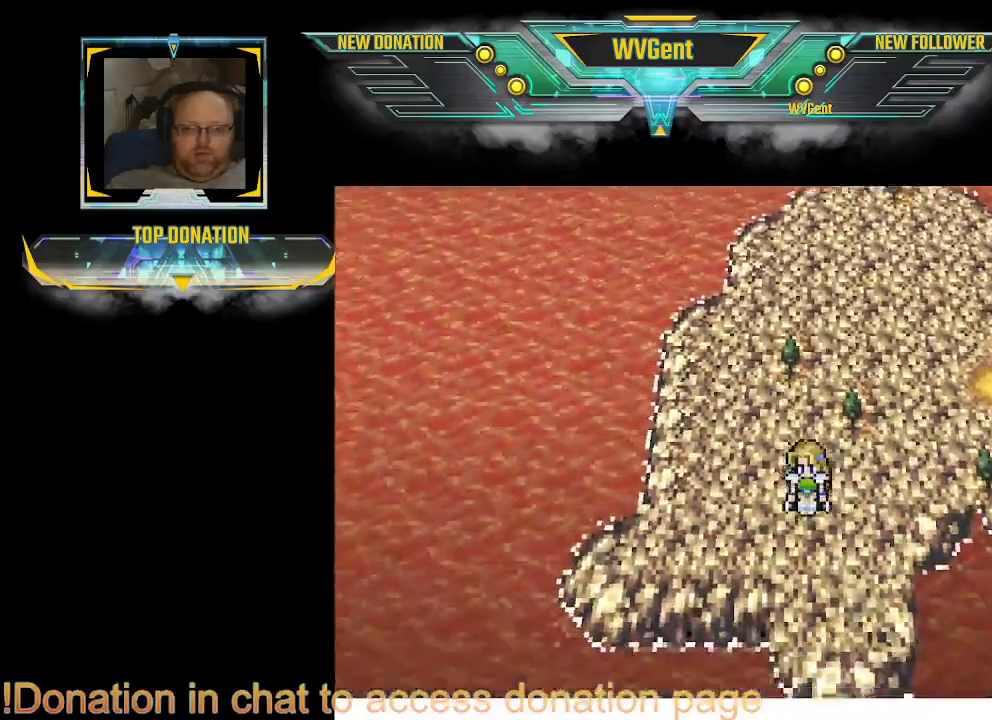
{"buttons": [], "left_stick": "up", "right_stick": "center", "events": [[100, "left_stick", "center"], [200, "left_stick", "up"]]}
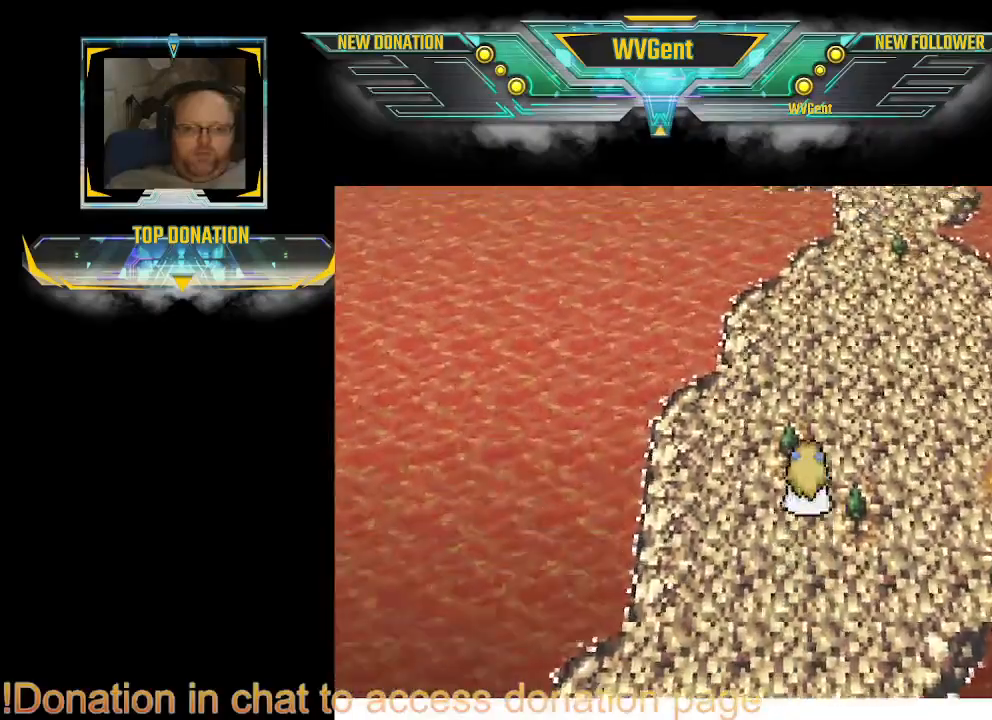
{"buttons": [], "left_stick": "right", "right_stick": "center", "events": [[233, "left_stick", "up-right"], [333, "left_stick", "right"]]}
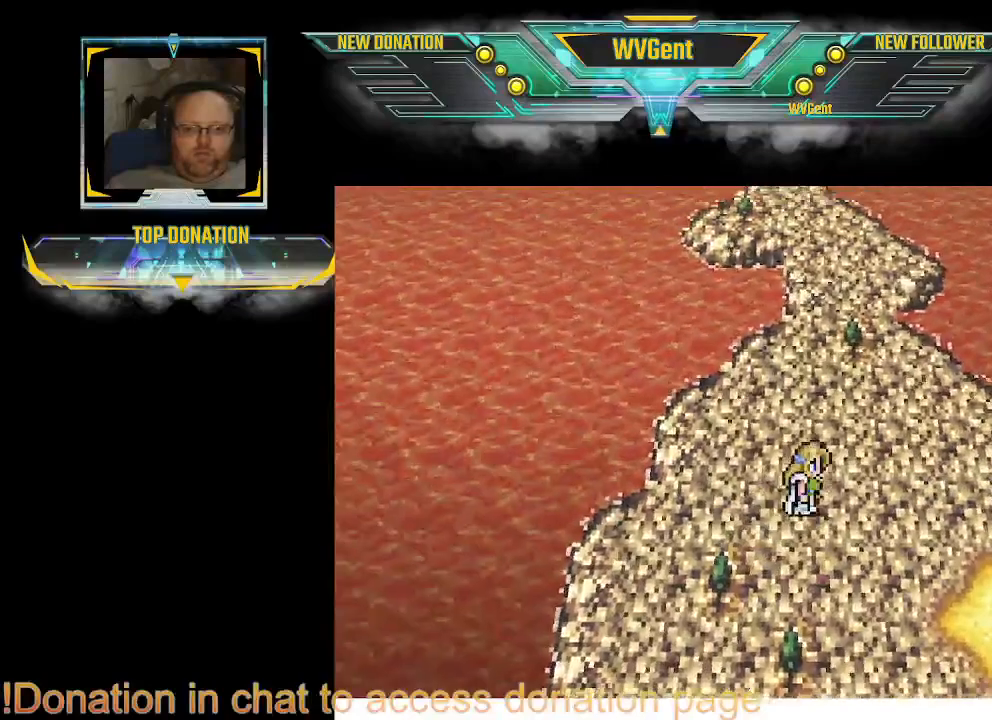
{"buttons": [], "left_stick": "center", "right_stick": "center", "events": [[33, "left_stick", "down-right"], [167, "left_stick", "down"], [500, "left_stick", "center"]]}
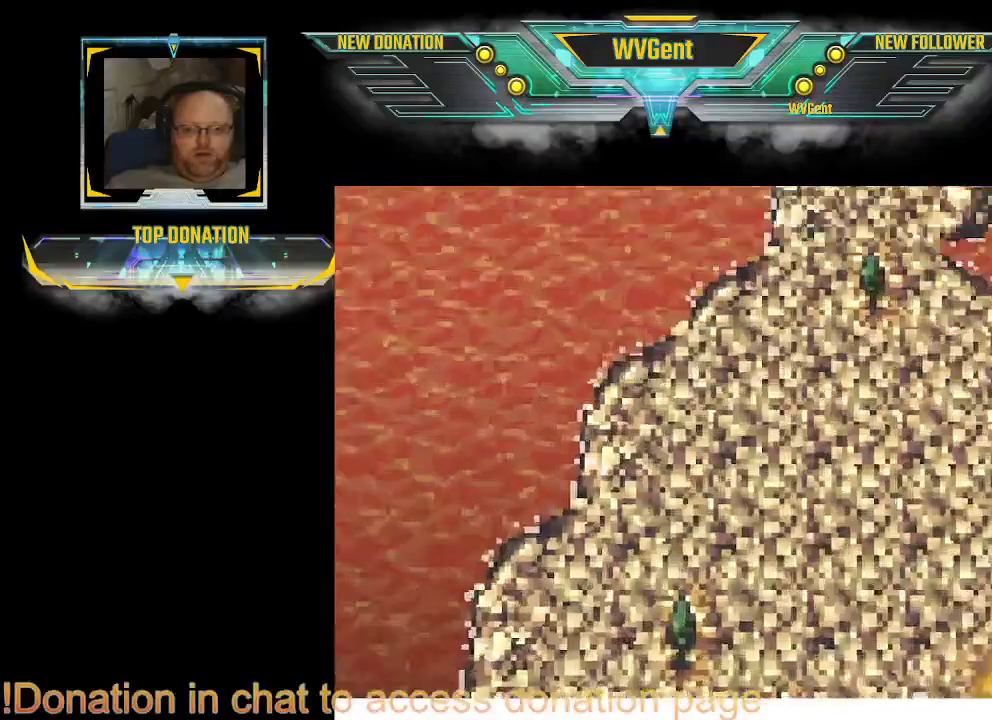
{"buttons": [], "left_stick": "center", "right_stick": "center", "events": []}
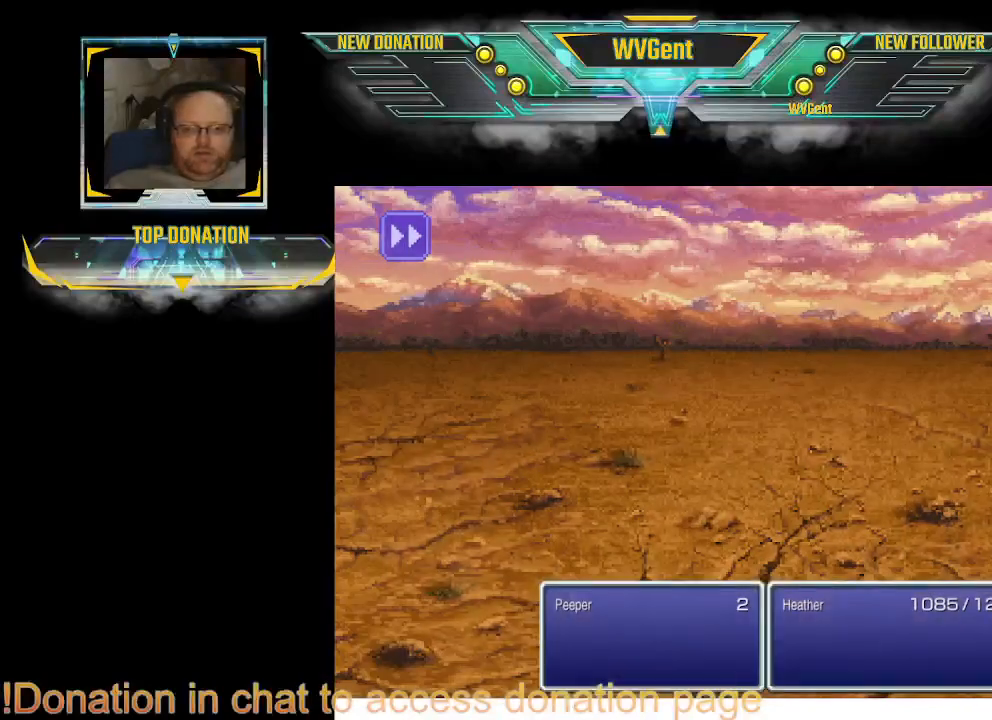
{"buttons": [], "left_stick": "center", "right_stick": "center", "events": []}
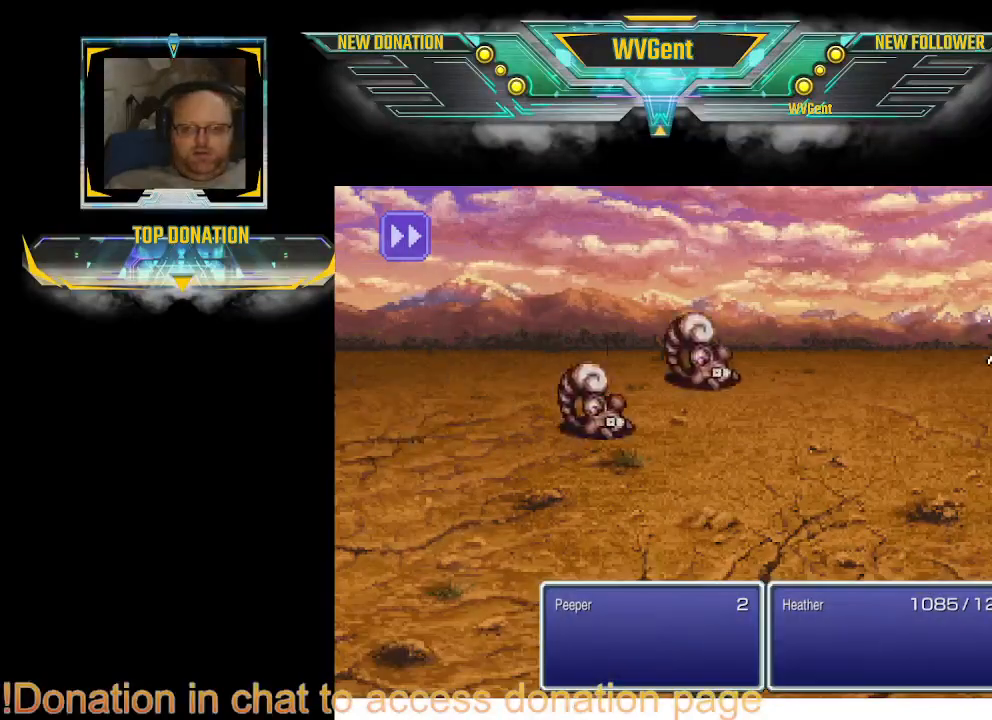
{"buttons": [], "left_stick": "center", "right_stick": "center", "events": []}
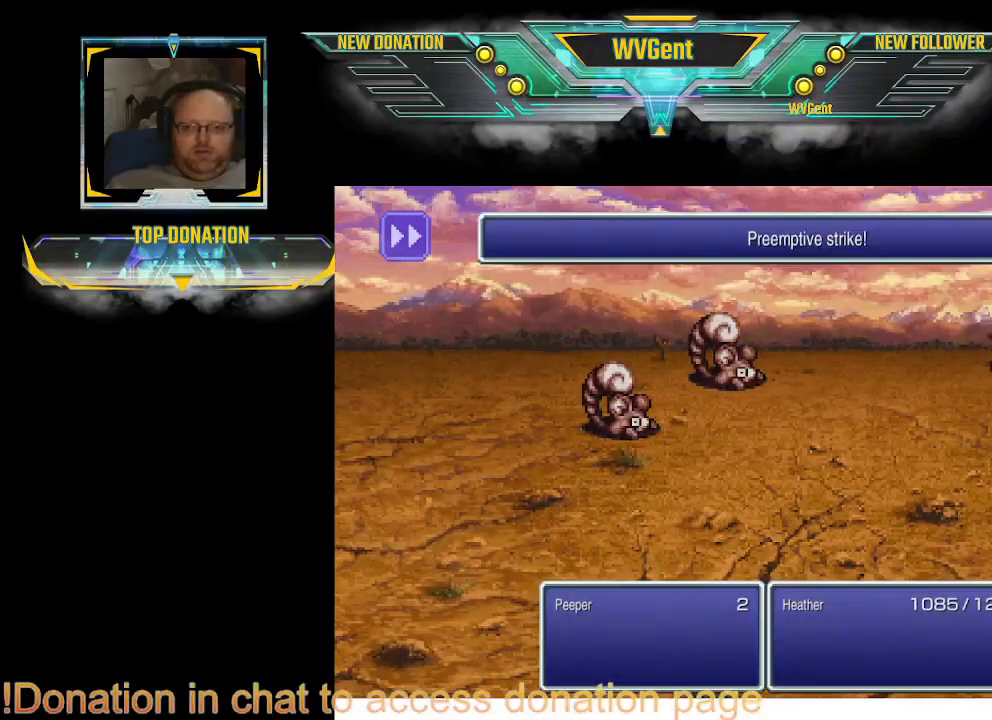
{"buttons": [], "left_stick": "center", "right_stick": "center", "events": []}
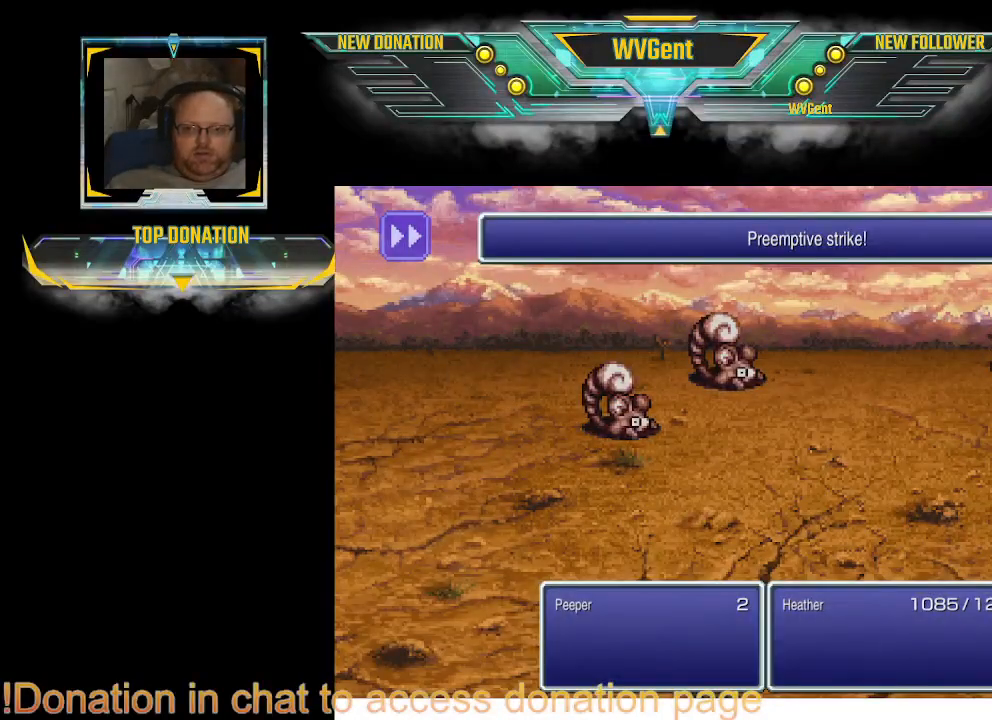
{"buttons": [], "left_stick": "center", "right_stick": "center", "events": []}
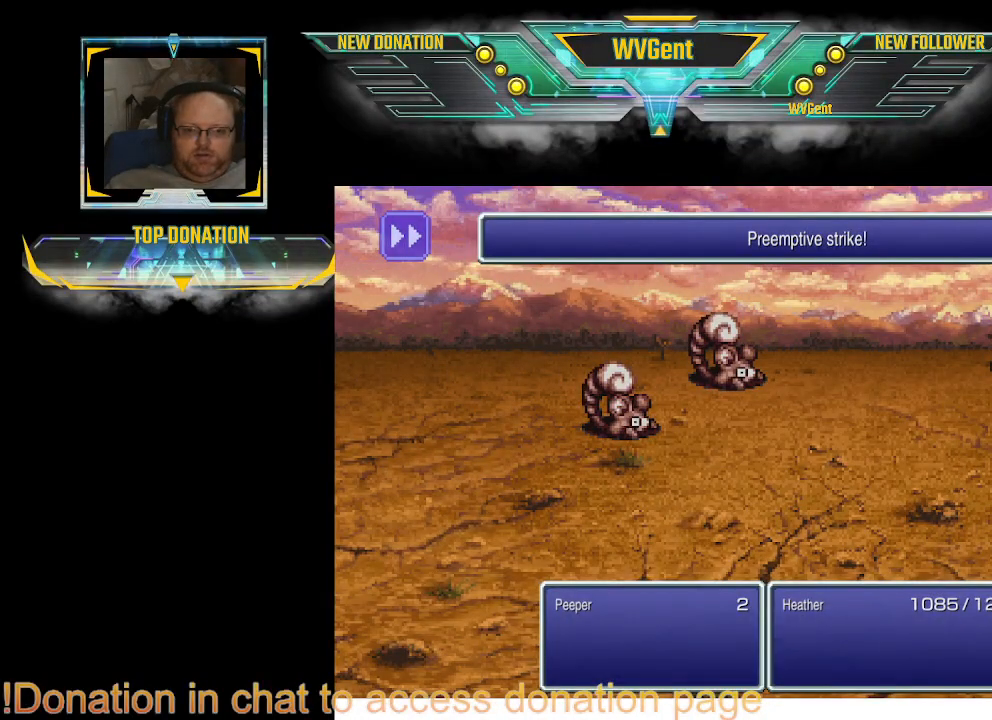
{"buttons": [], "left_stick": "center", "right_stick": "center", "events": [[200, "SQUARE", "down"], [300, "SQUARE", "up"]]}